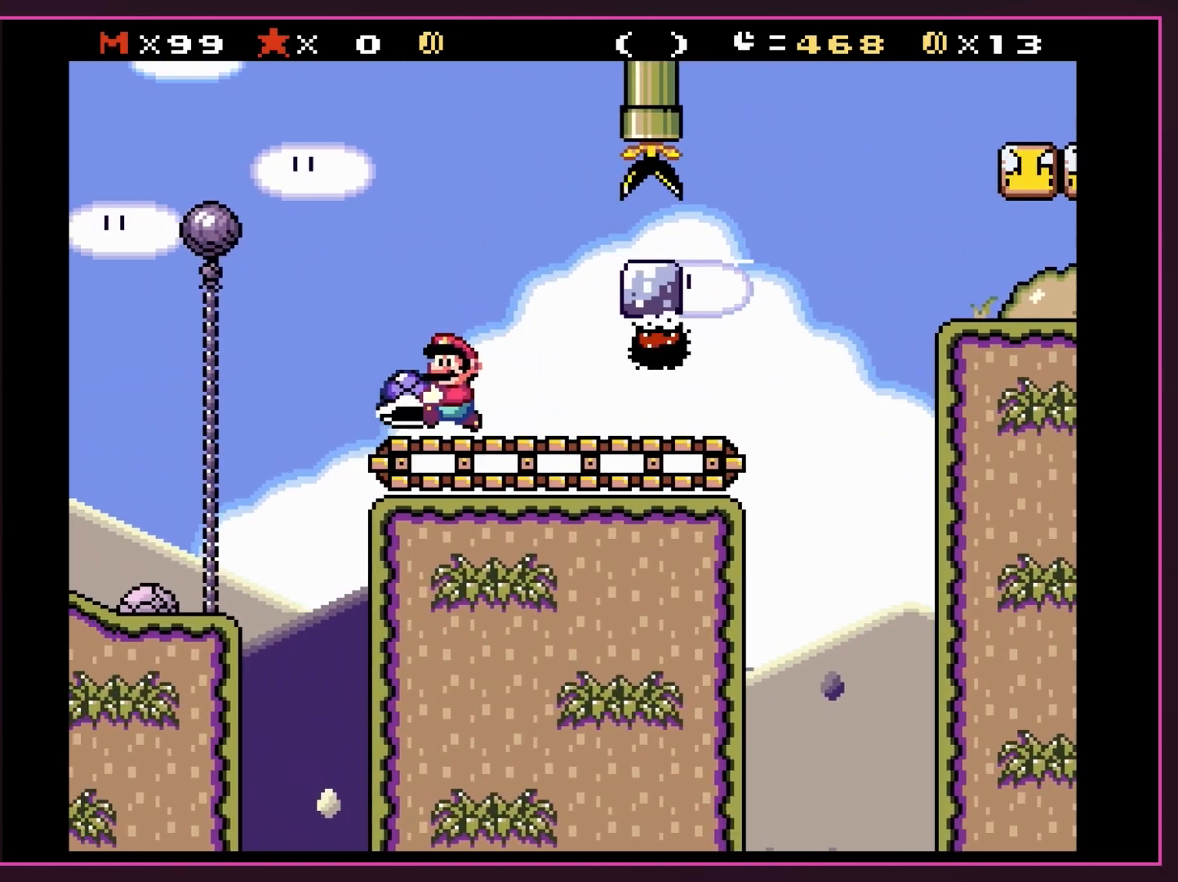
Gameplay with a controller (Nintendo layout); each line is a JSON object with the inputs held at the frame after it. "events" lists button and stick changes between this image and that frame as [ms after this image, input, new state], when the widget could be followed in between. Not read: L3 R3.
{"buttons": ["Y", "DPAD_RIGHT"], "events": [[17, "DPAD_LEFT", "up"], [83, "DPAD_RIGHT", "down"]]}
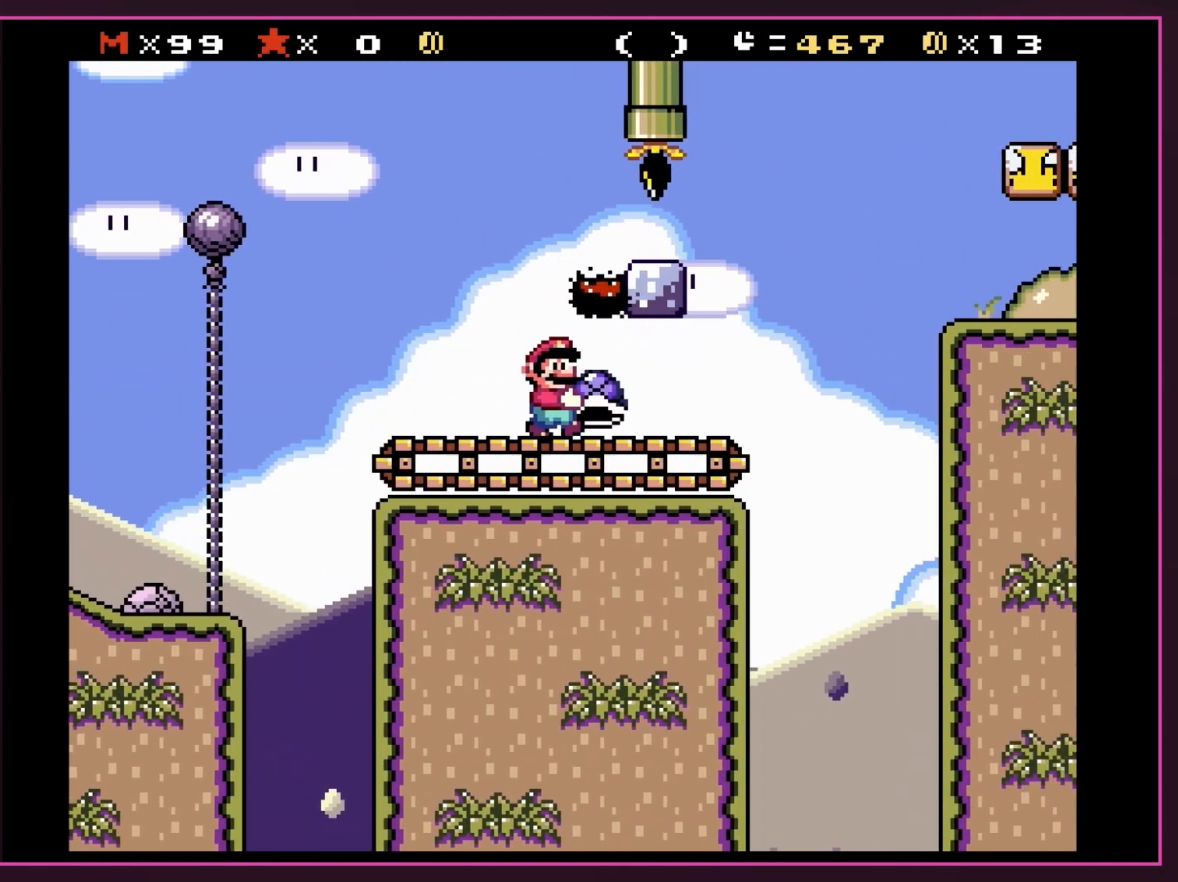
{"buttons": ["B", "Y", "DPAD_RIGHT"], "events": [[200, "DPAD_DOWN", "down"], [267, "B", "down"], [267, "DPAD_RIGHT", "up"], [450, "DPAD_RIGHT", "down"], [483, "DPAD_DOWN", "up"]]}
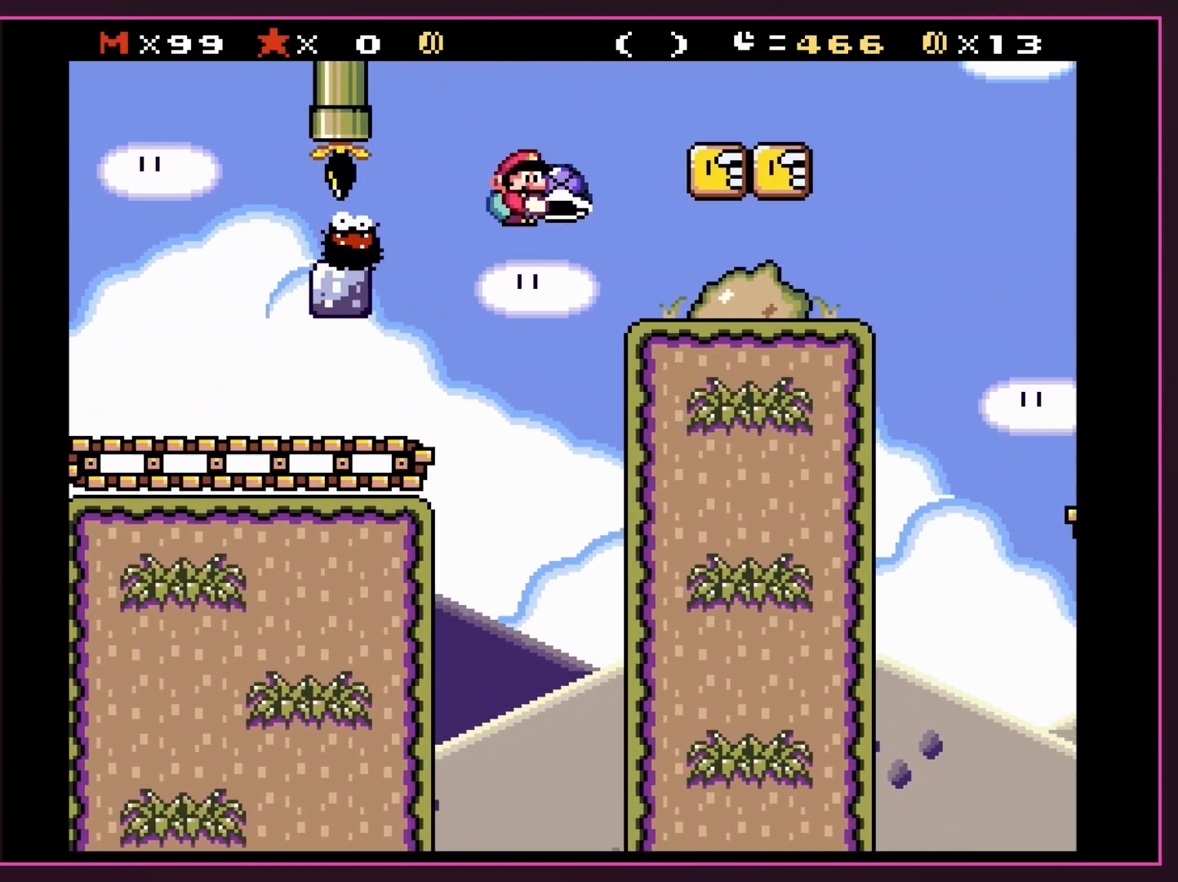
{"buttons": ["B", "Y"], "events": [[17, "B", "up"], [367, "DPAD_RIGHT", "up"], [367, "DPAD_UP", "down"], [383, "DPAD_LEFT", "down"], [383, "DPAD_UP", "up"], [450, "DPAD_UP", "down"], [483, "B", "down"], [483, "DPAD_LEFT", "up"], [483, "DPAD_UP", "up"]]}
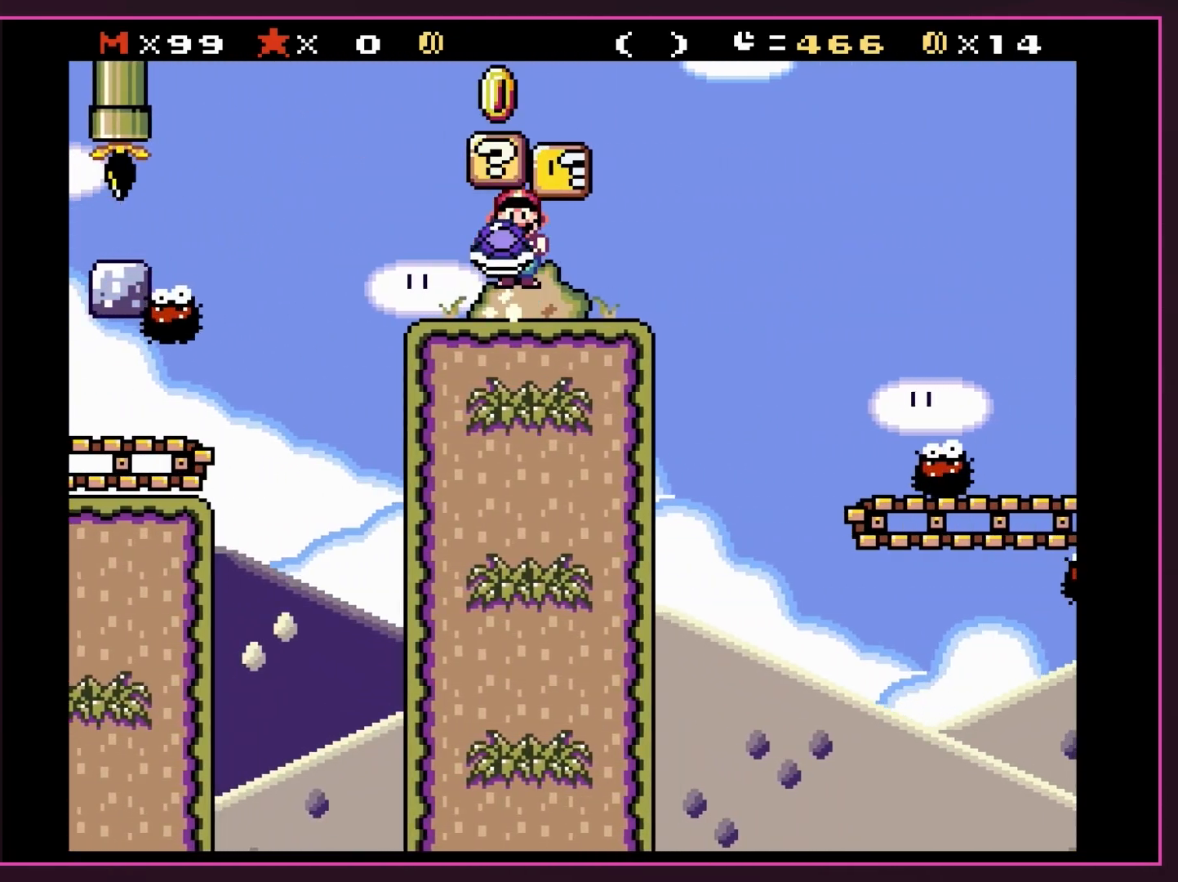
{"buttons": ["Y"], "events": [[17, "DPAD_RIGHT", "down"], [33, "DPAD_RIGHT", "up"], [133, "B", "up"], [167, "DPAD_RIGHT", "down"], [317, "B", "down"], [317, "DPAD_RIGHT", "up"], [383, "DPAD_LEFT", "down"], [417, "B", "up"], [483, "DPAD_LEFT", "up"]]}
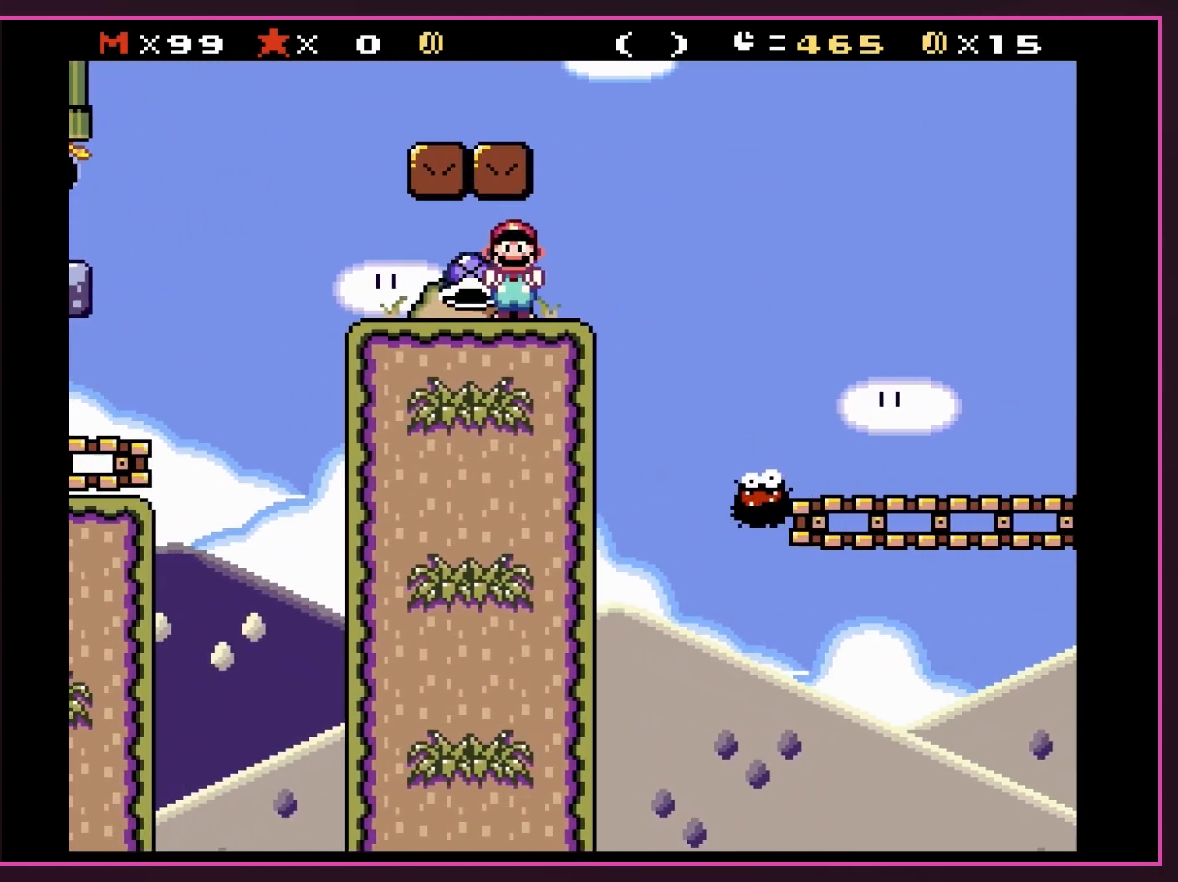
{"buttons": ["B", "Y", "DPAD_RIGHT"], "events": [[167, "DPAD_RIGHT", "down"], [417, "B", "down"]]}
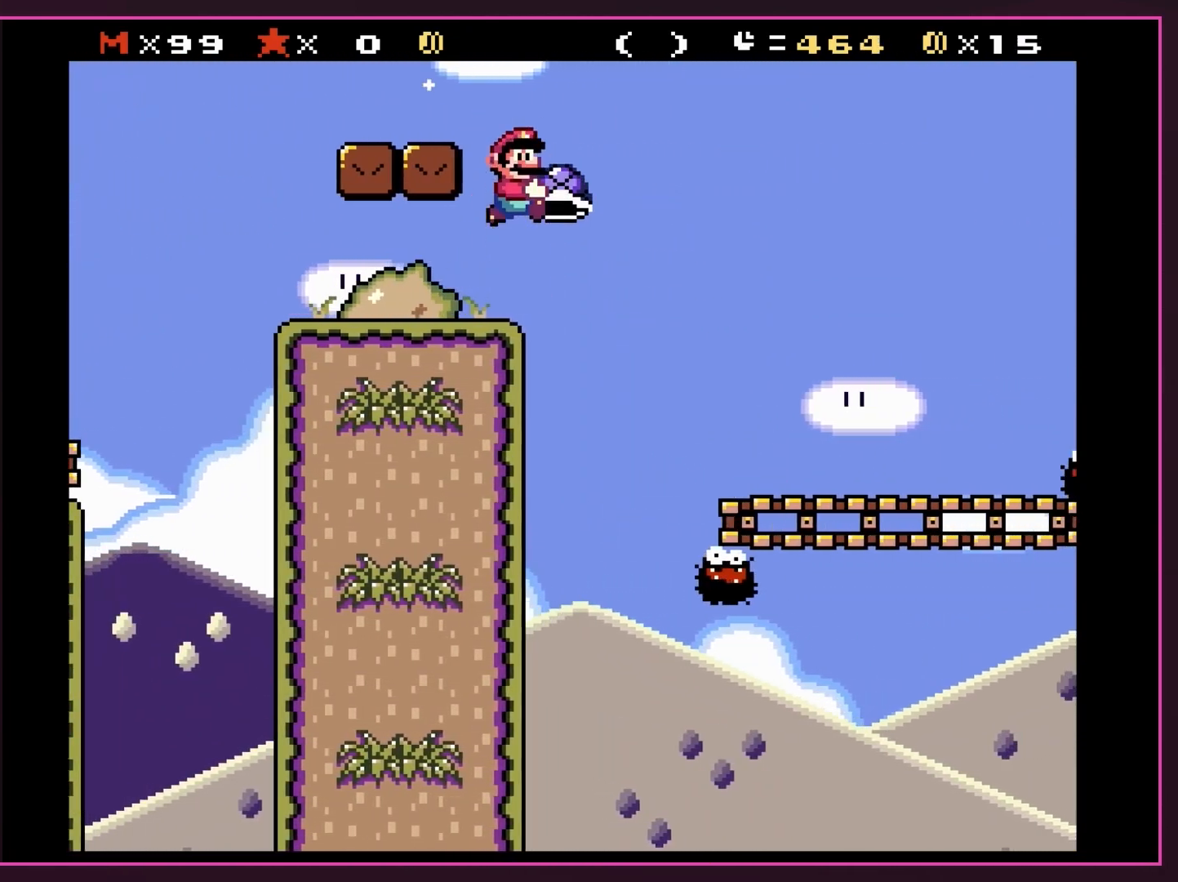
{"buttons": ["Y", "DPAD_LEFT"], "events": [[133, "B", "up"], [450, "DPAD_RIGHT", "up"], [450, "DPAD_UP", "down"], [483, "DPAD_LEFT", "down"], [483, "DPAD_UP", "up"]]}
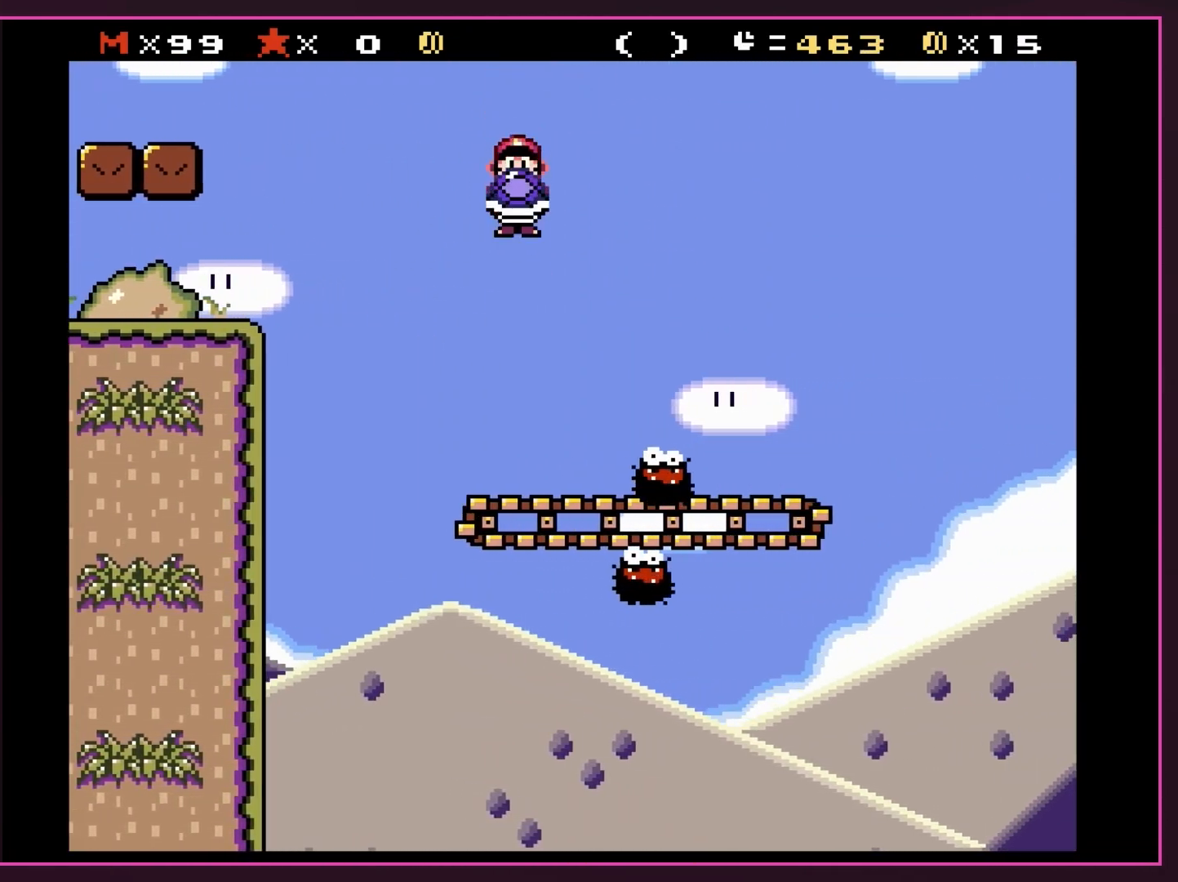
{"buttons": ["Y", "DPAD_RIGHT"], "events": [[333, "B", "down"], [333, "DPAD_UP", "down"], [350, "DPAD_LEFT", "up"], [350, "DPAD_RIGHT", "down"], [350, "DPAD_UP", "up"], [483, "B", "up"]]}
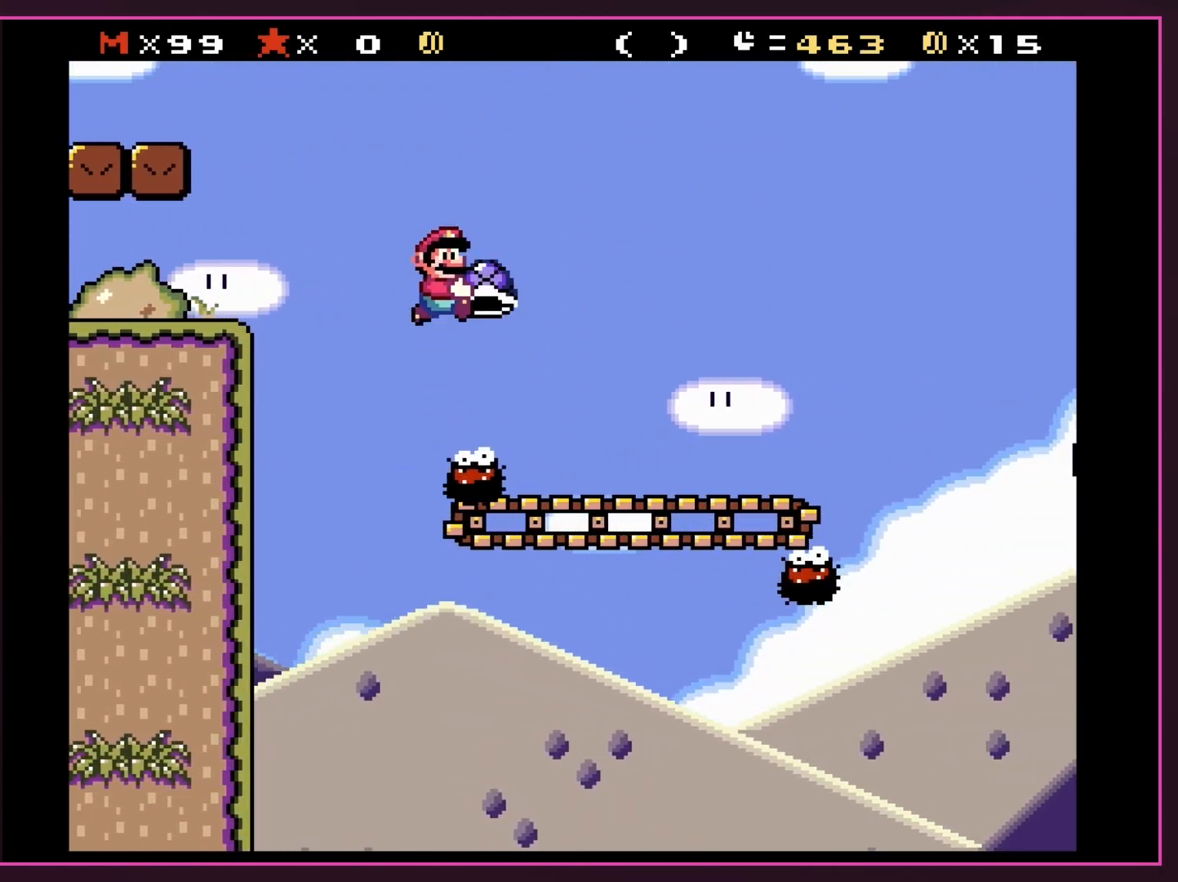
{"buttons": ["Y", "DPAD_RIGHT"], "events": [[133, "DPAD_RIGHT", "up"], [450, "DPAD_RIGHT", "down"]]}
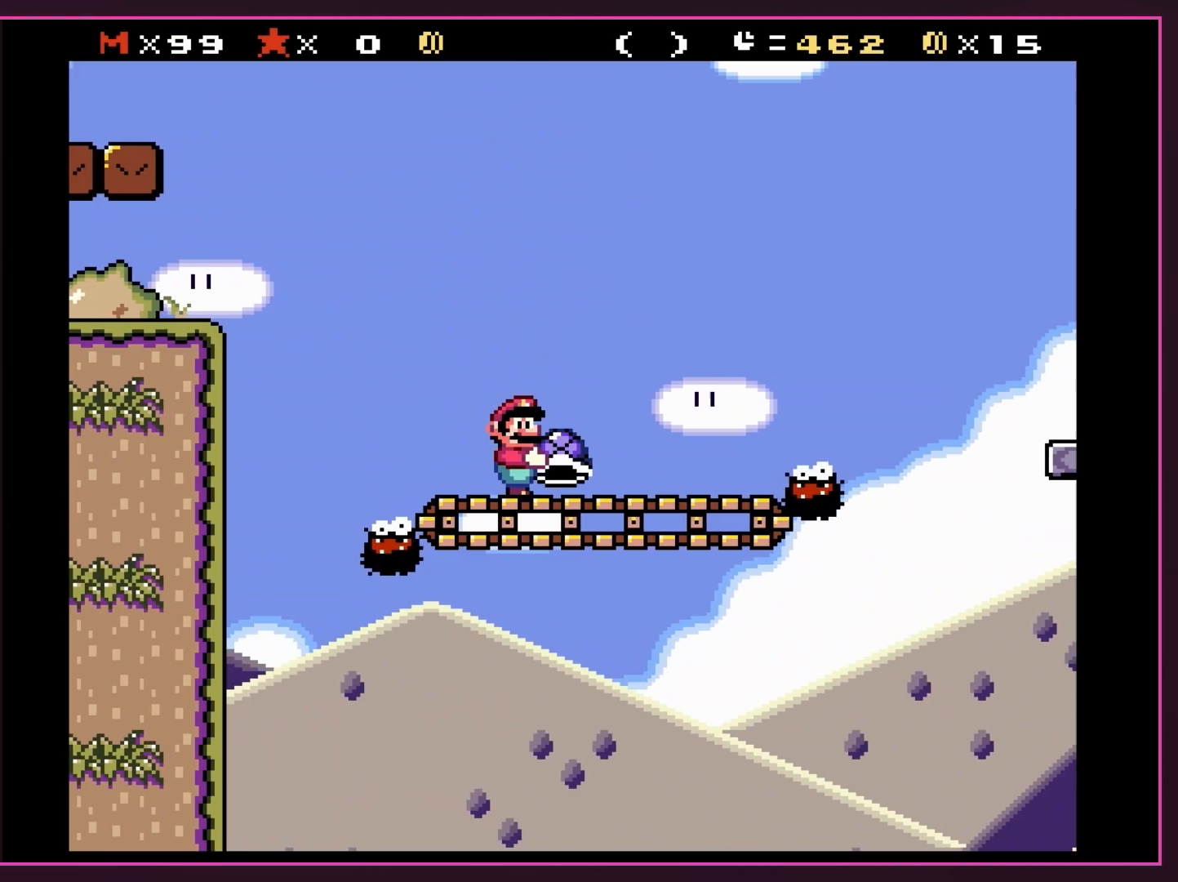
{"buttons": ["Y", "DPAD_LEFT"], "events": [[300, "B", "down"], [383, "DPAD_UP", "down"], [417, "DPAD_LEFT", "down"], [417, "DPAD_RIGHT", "up"], [417, "DPAD_UP", "up"], [483, "B", "up"]]}
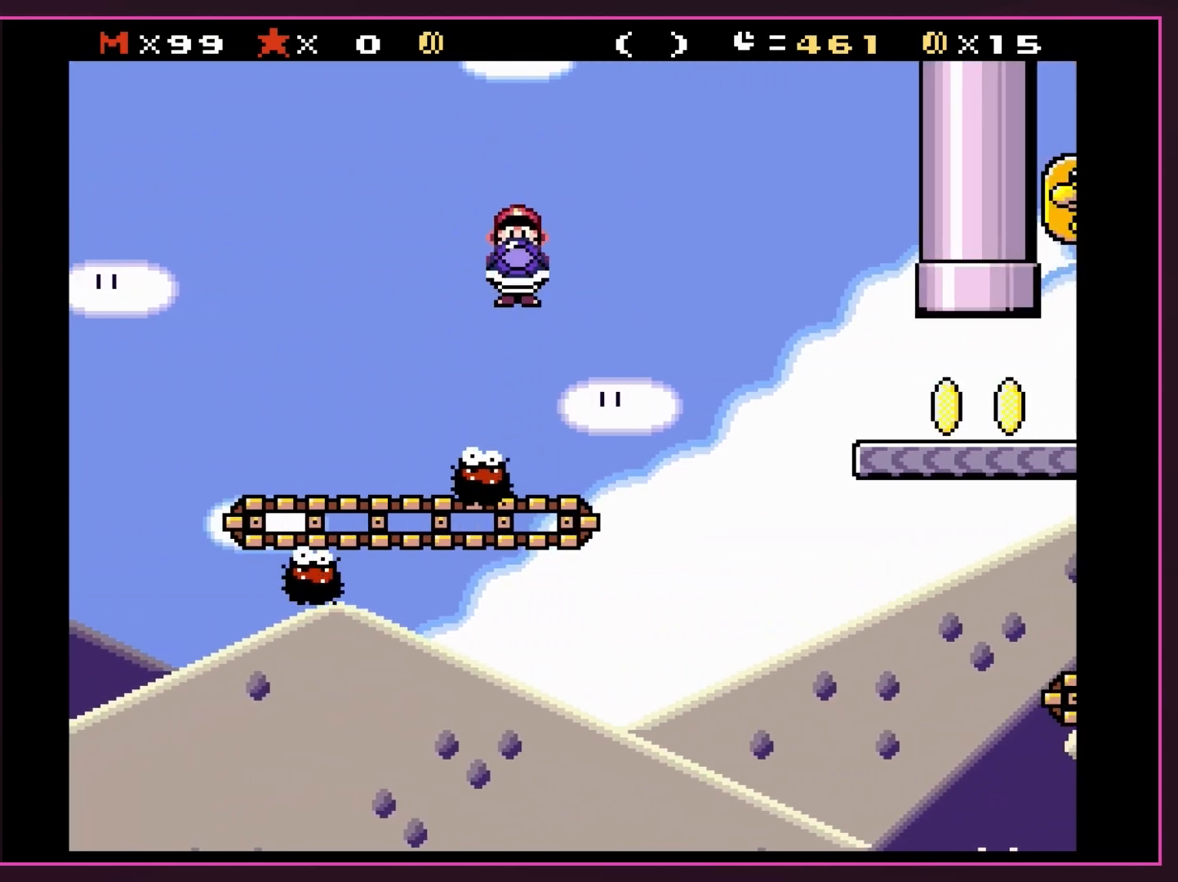
{"buttons": ["Y", "DPAD_RIGHT"], "events": [[67, "DPAD_LEFT", "up"], [267, "DPAD_RIGHT", "down"]]}
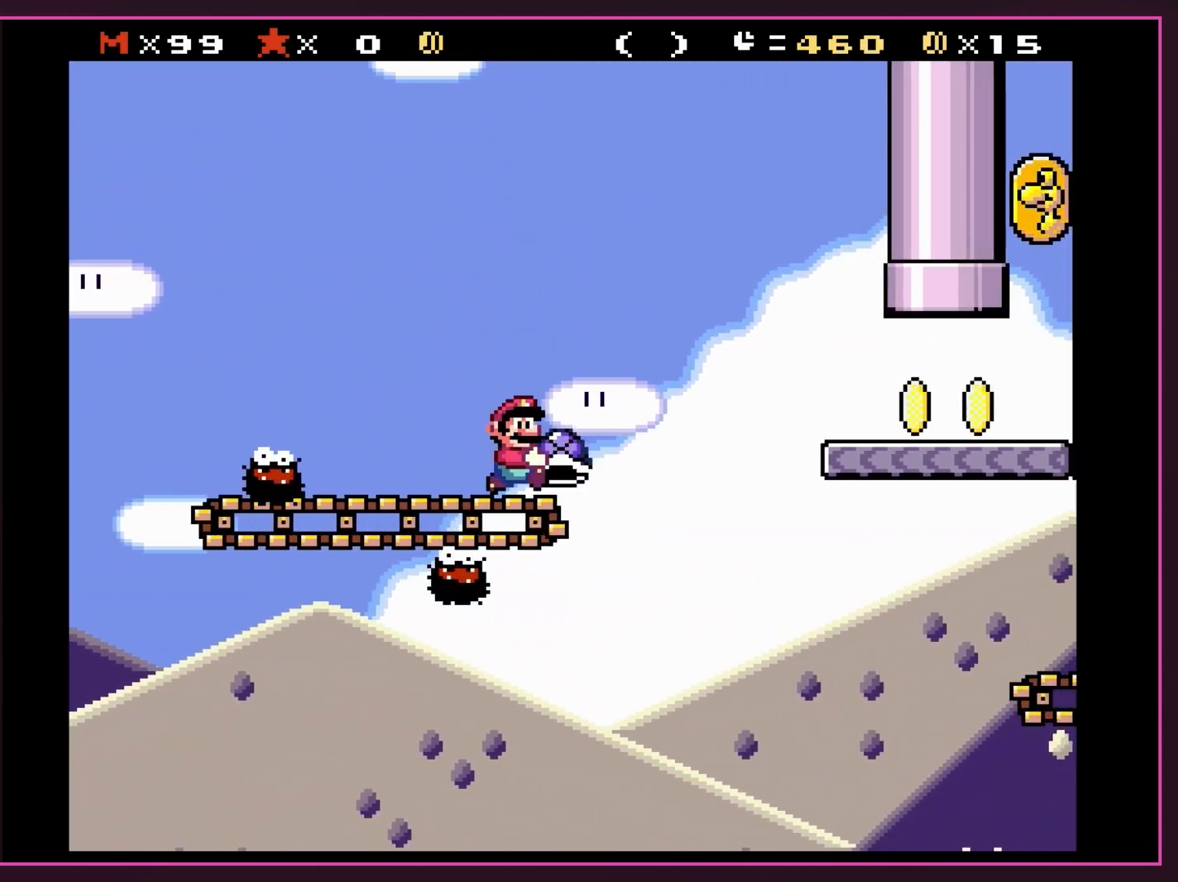
{"buttons": ["B", "Y", "DPAD_RIGHT"], "events": [[17, "B", "down"], [133, "B", "up"], [233, "B", "down"]]}
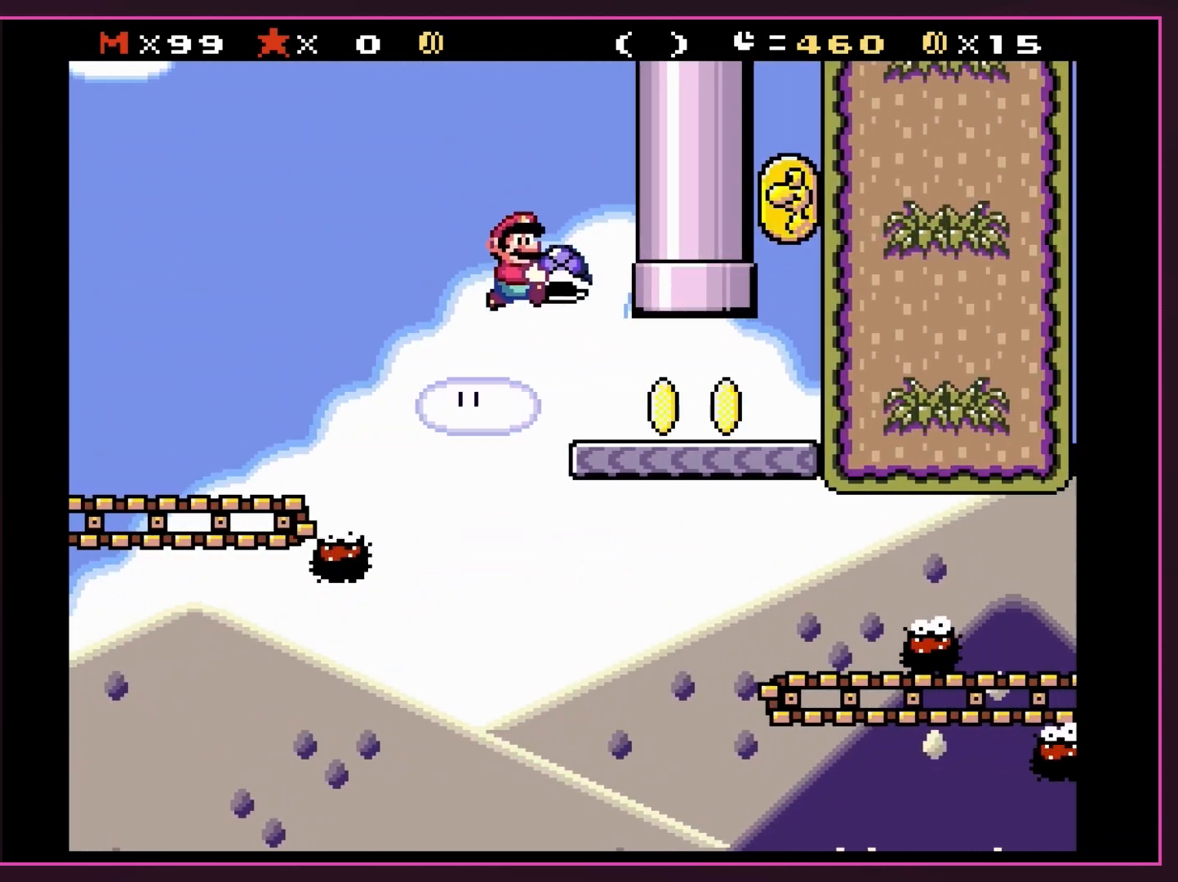
{"buttons": ["Y", "DPAD_RIGHT"], "events": [[17, "B", "up"]]}
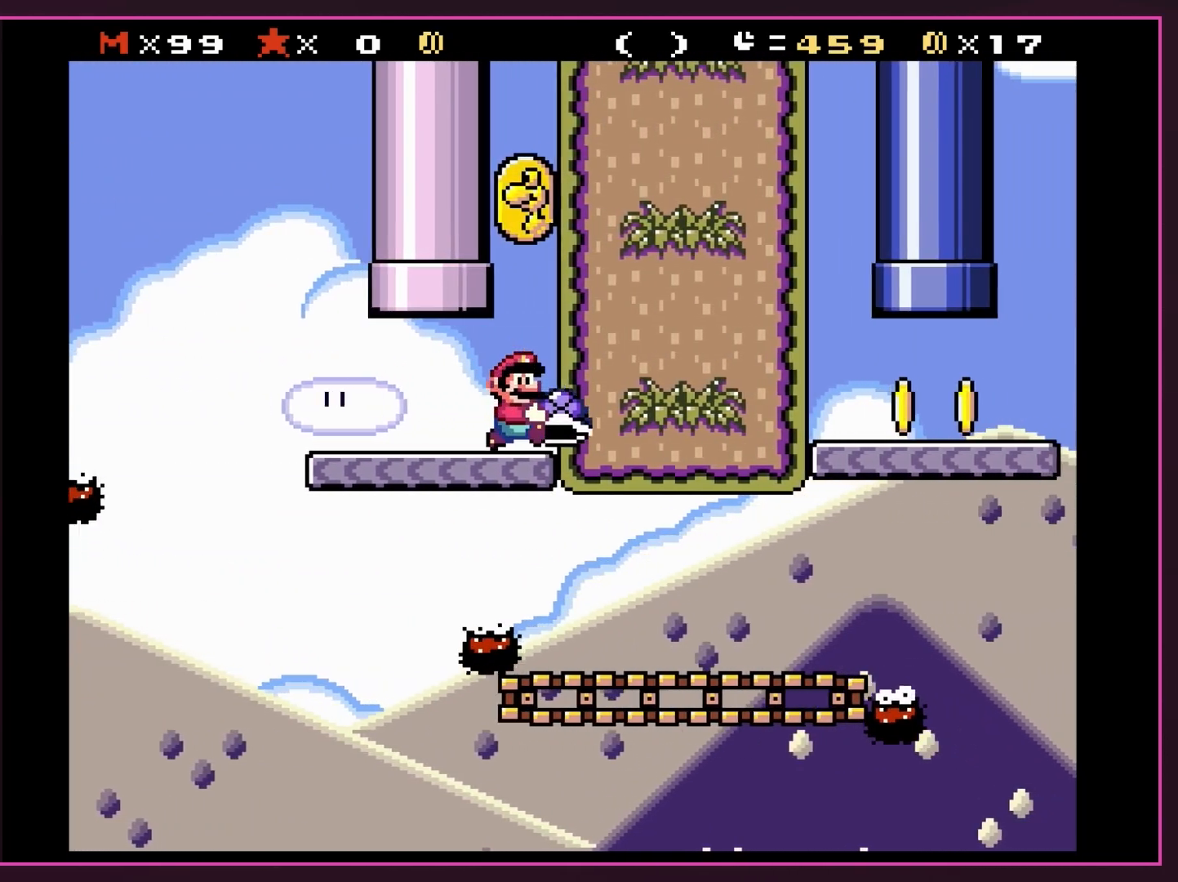
{"buttons": ["Y"], "events": [[17, "B", "down"], [150, "B", "up"], [150, "DPAD_RIGHT", "up"]]}
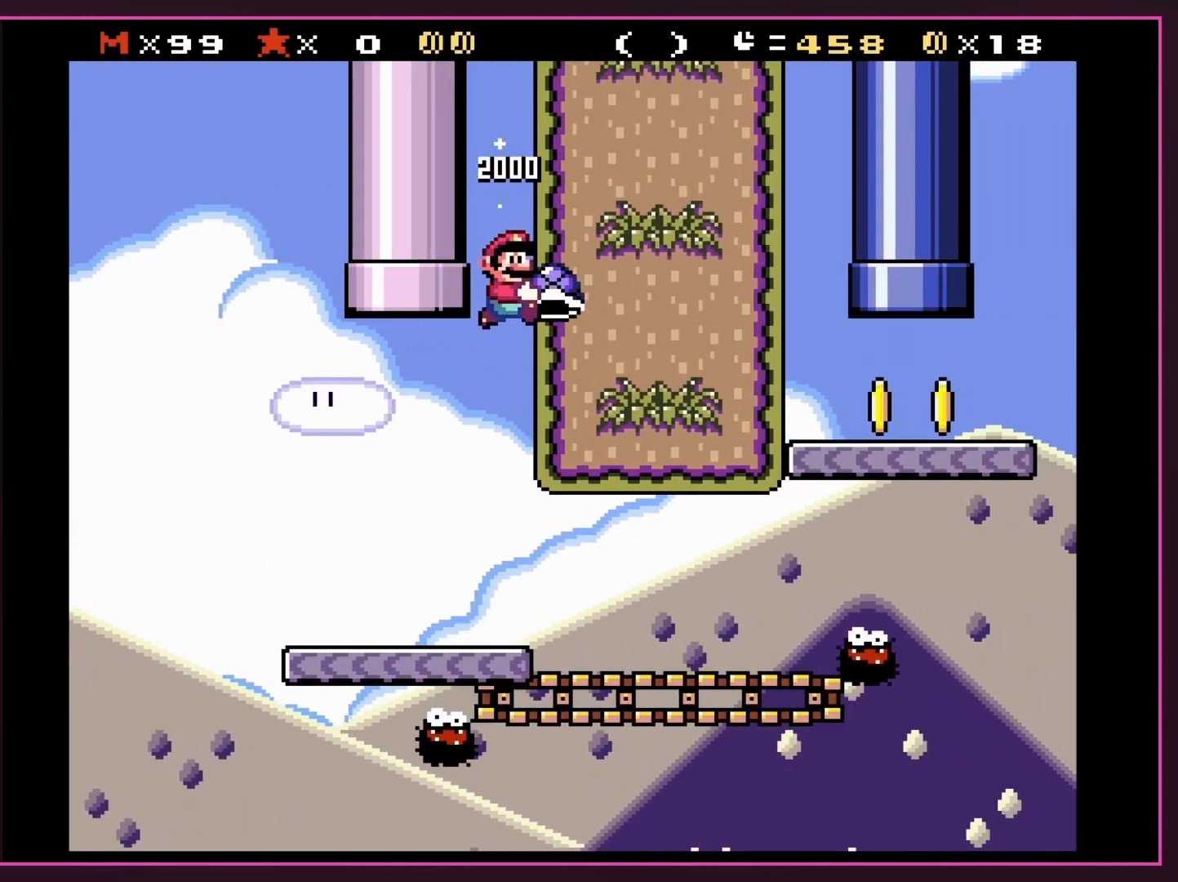
{"buttons": ["Y"], "events": [[200, "DPAD_RIGHT", "down"], [300, "DPAD_RIGHT", "up"]]}
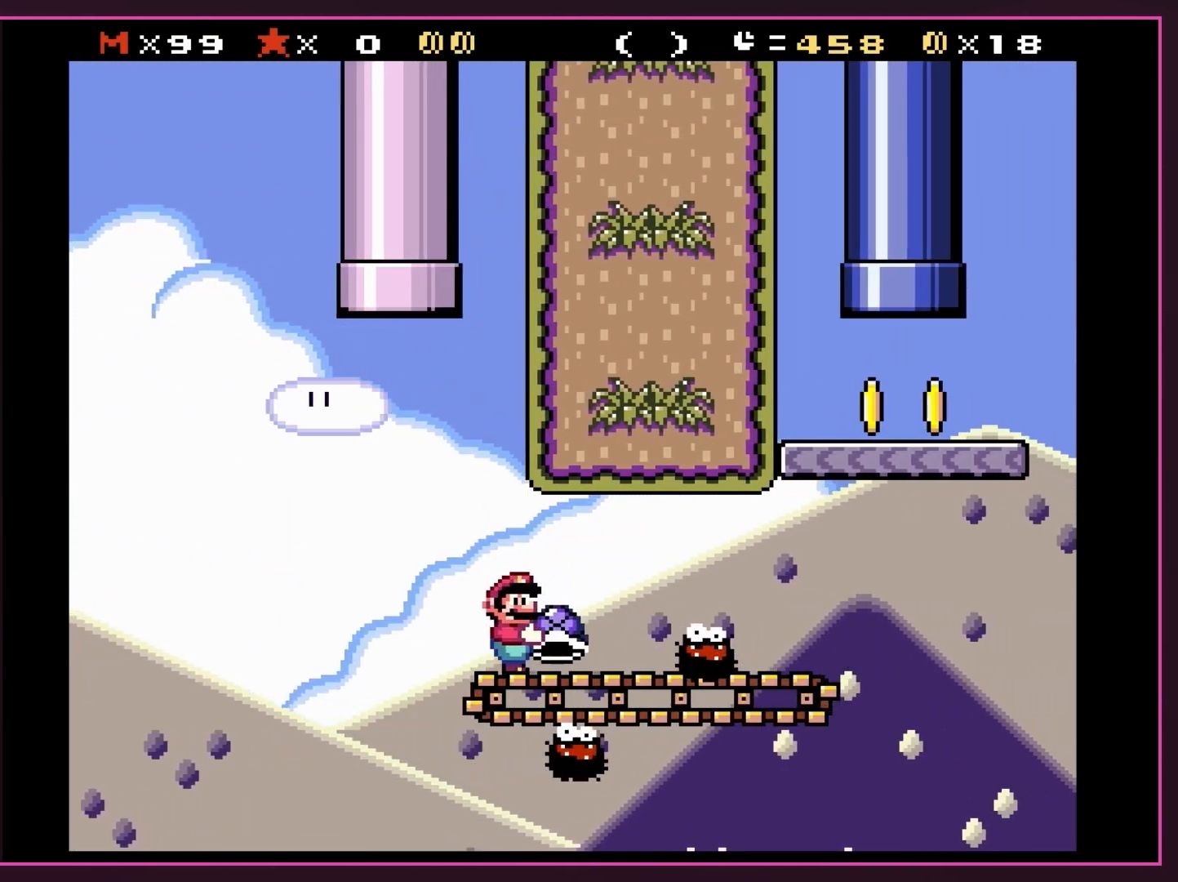
{"buttons": ["B", "Y", "DPAD_DOWN", "DPAD_RIGHT"], "events": [[50, "DPAD_RIGHT", "down"], [83, "DPAD_DOWN", "down"], [117, "DPAD_RIGHT", "up"], [167, "DPAD_RIGHT", "down"], [200, "DPAD_DOWN", "up"], [233, "B", "down"], [317, "DPAD_DOWN", "down"]]}
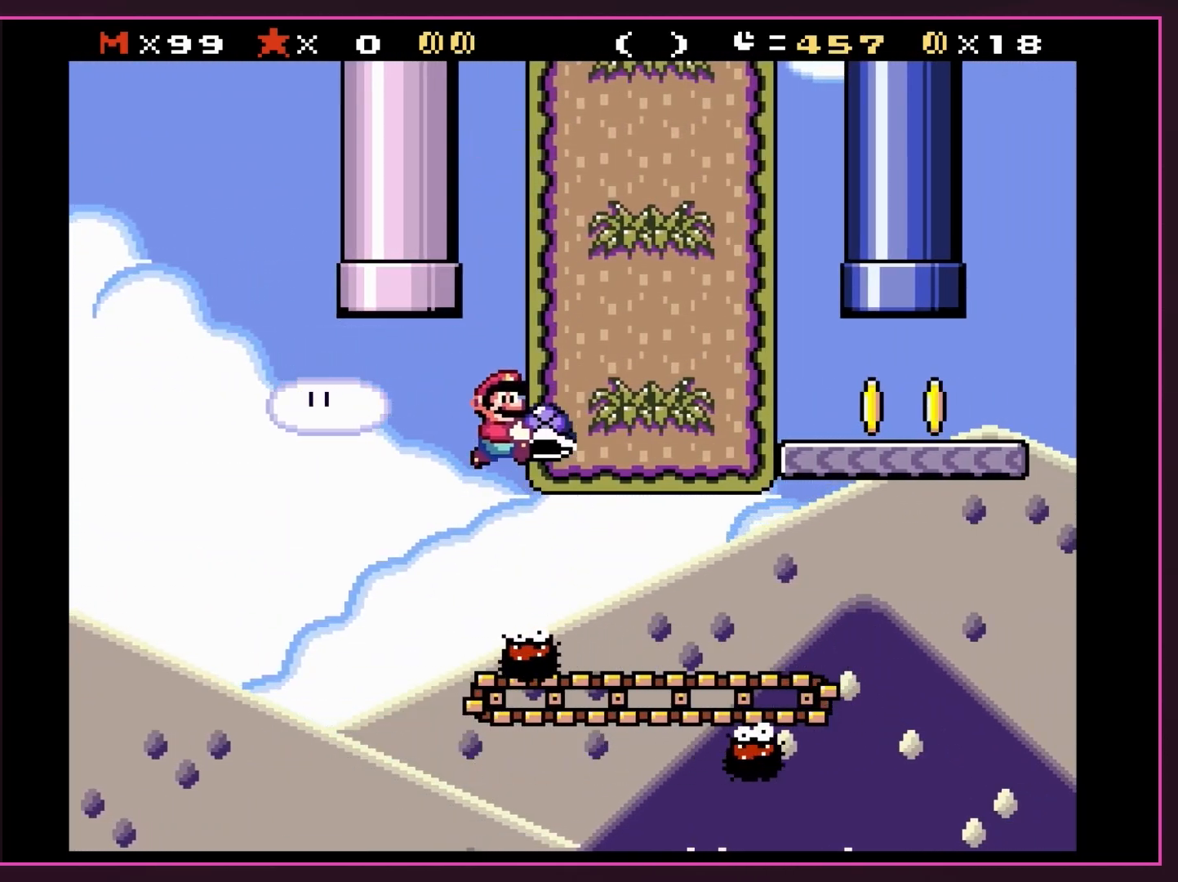
{"buttons": ["Y", "DPAD_RIGHT"], "events": [[17, "DPAD_DOWN", "up"], [133, "B", "up"]]}
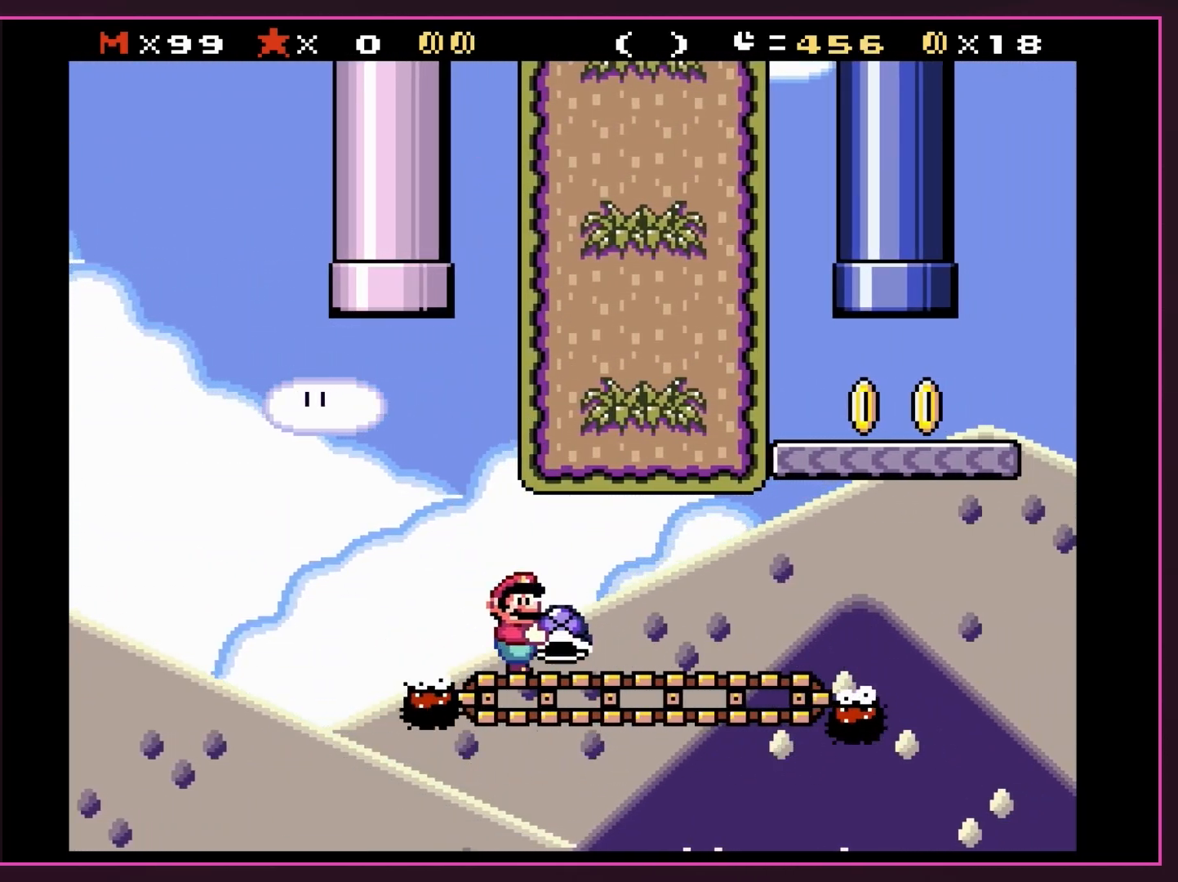
{"buttons": ["Y", "DPAD_DOWN"], "events": [[417, "DPAD_DOWN", "down"], [450, "DPAD_RIGHT", "up"]]}
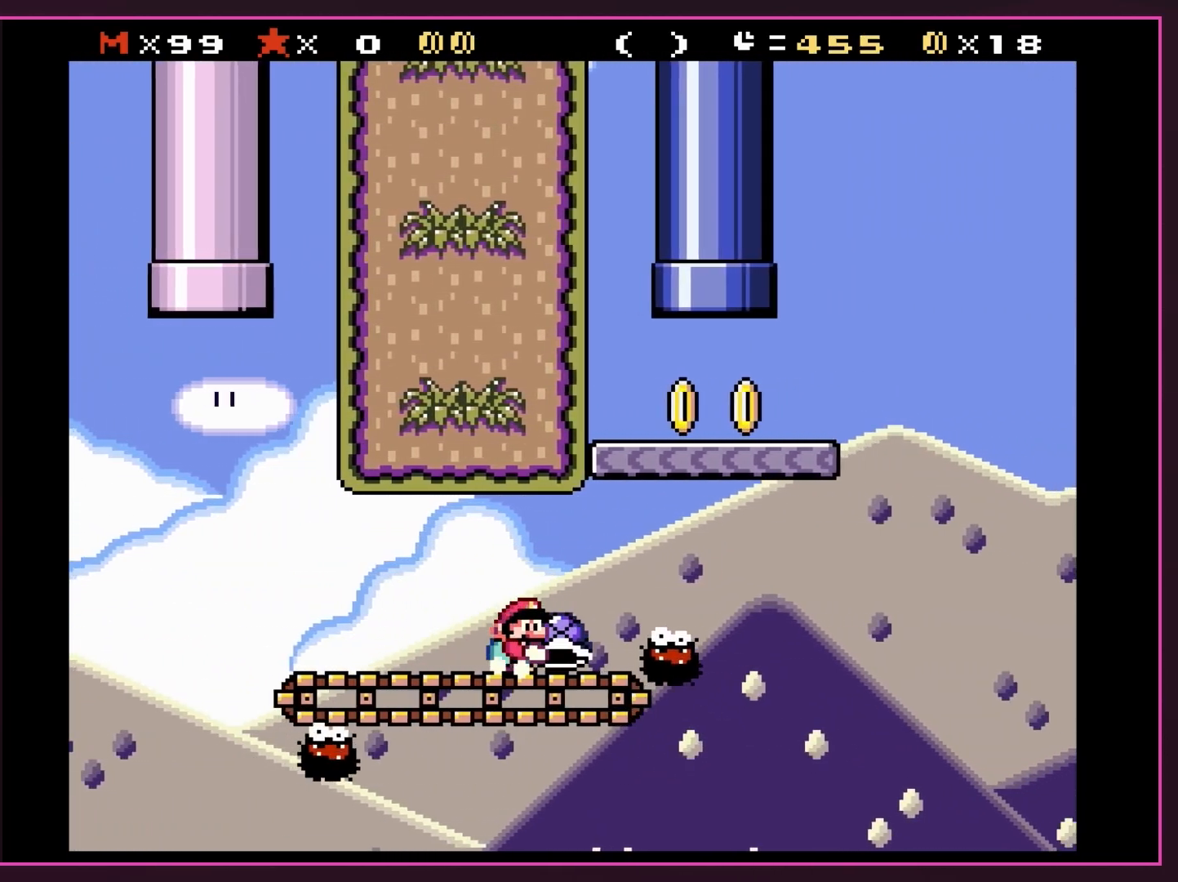
{"buttons": ["B", "Y", "DPAD_LEFT"], "events": [[50, "B", "down"], [50, "DPAD_RIGHT", "down"], [233, "DPAD_RIGHT", "up"], [267, "DPAD_DOWN", "up"], [267, "DPAD_LEFT", "down"]]}
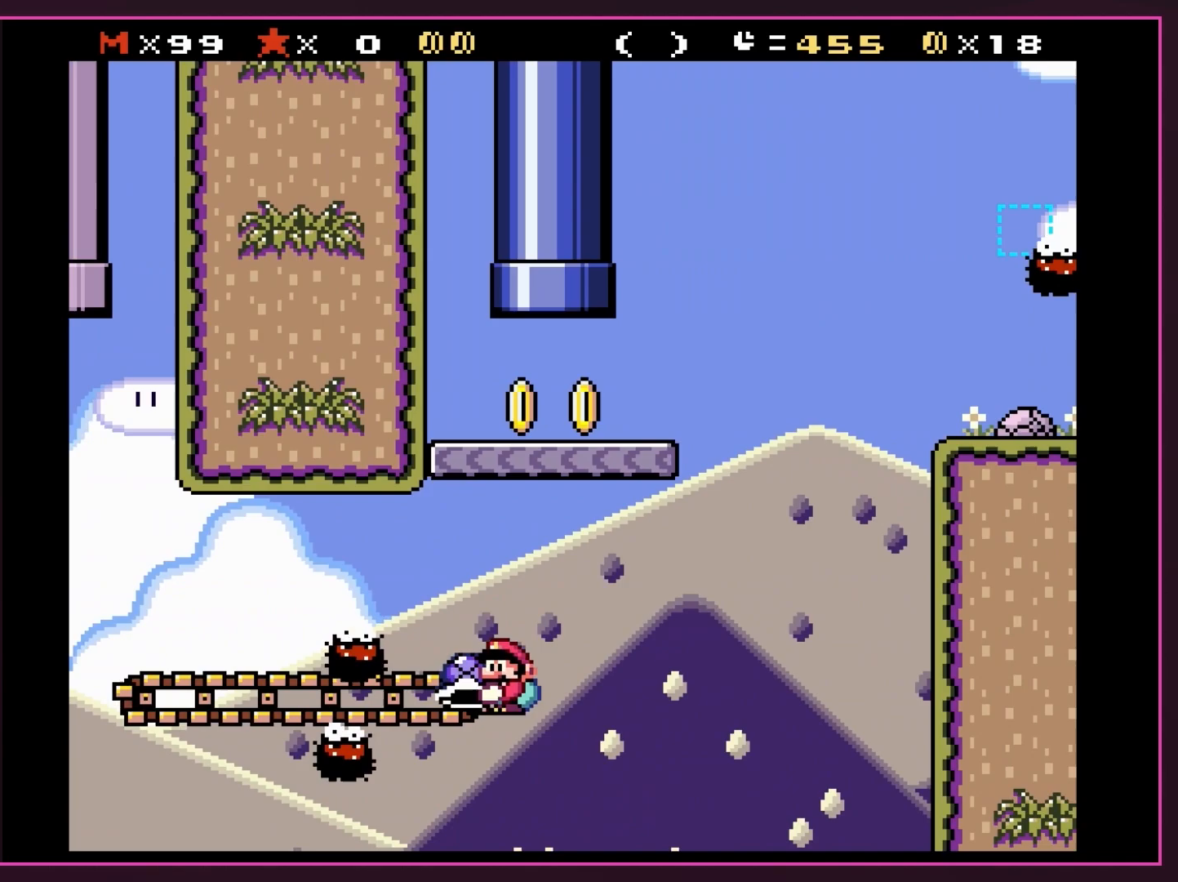
{"buttons": ["Y"], "events": [[83, "DPAD_UP", "down"], [100, "B", "up"], [100, "DPAD_LEFT", "up"], [100, "DPAD_UP", "up"], [133, "DPAD_RIGHT", "down"], [167, "B", "down"], [233, "DPAD_RIGHT", "up"], [233, "DPAD_UP", "down"], [333, "DPAD_LEFT", "down"], [333, "DPAD_UP", "up"], [450, "B", "up"], [483, "DPAD_LEFT", "up"]]}
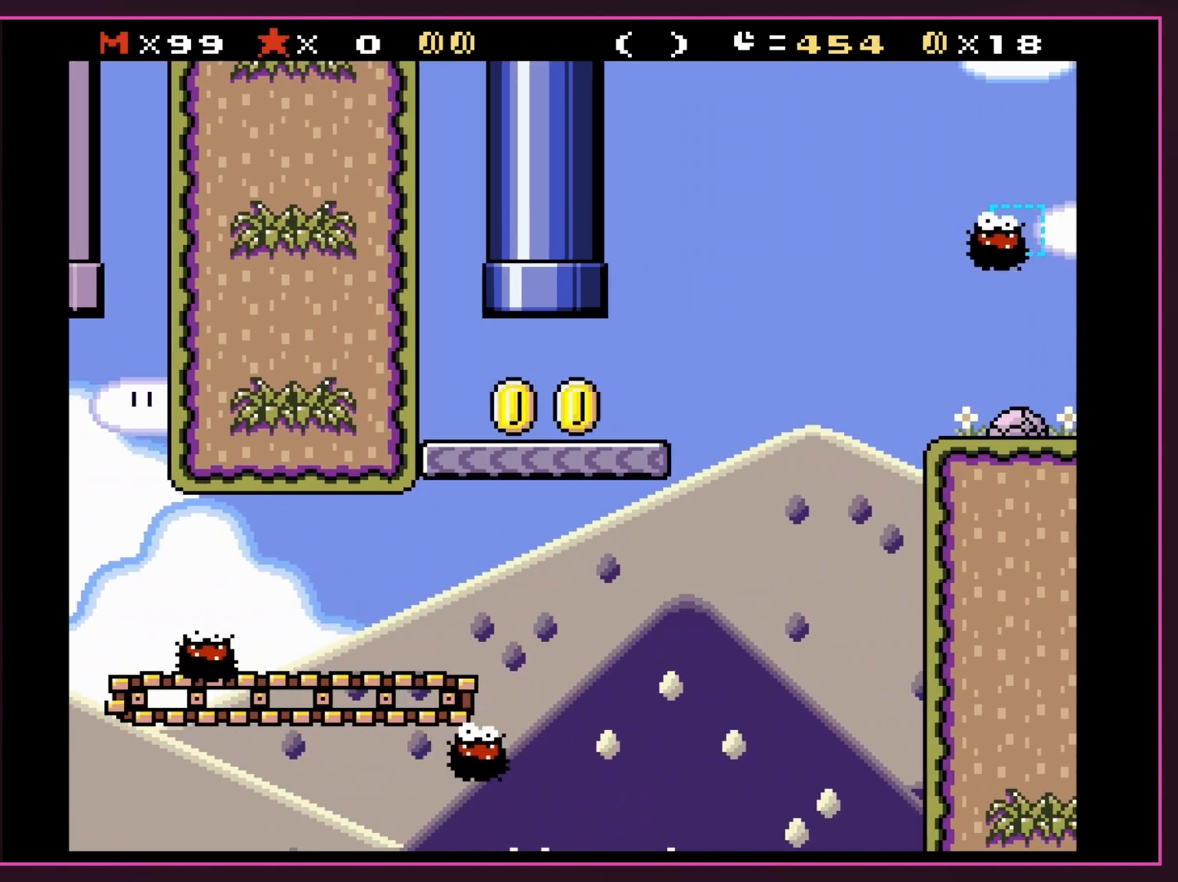
{"buttons": ["B", "Y", "DPAD_RIGHT"], "events": [[17, "Y", "up"], [350, "DPAD_RIGHT", "down"], [367, "Y", "down"], [400, "B", "down"]]}
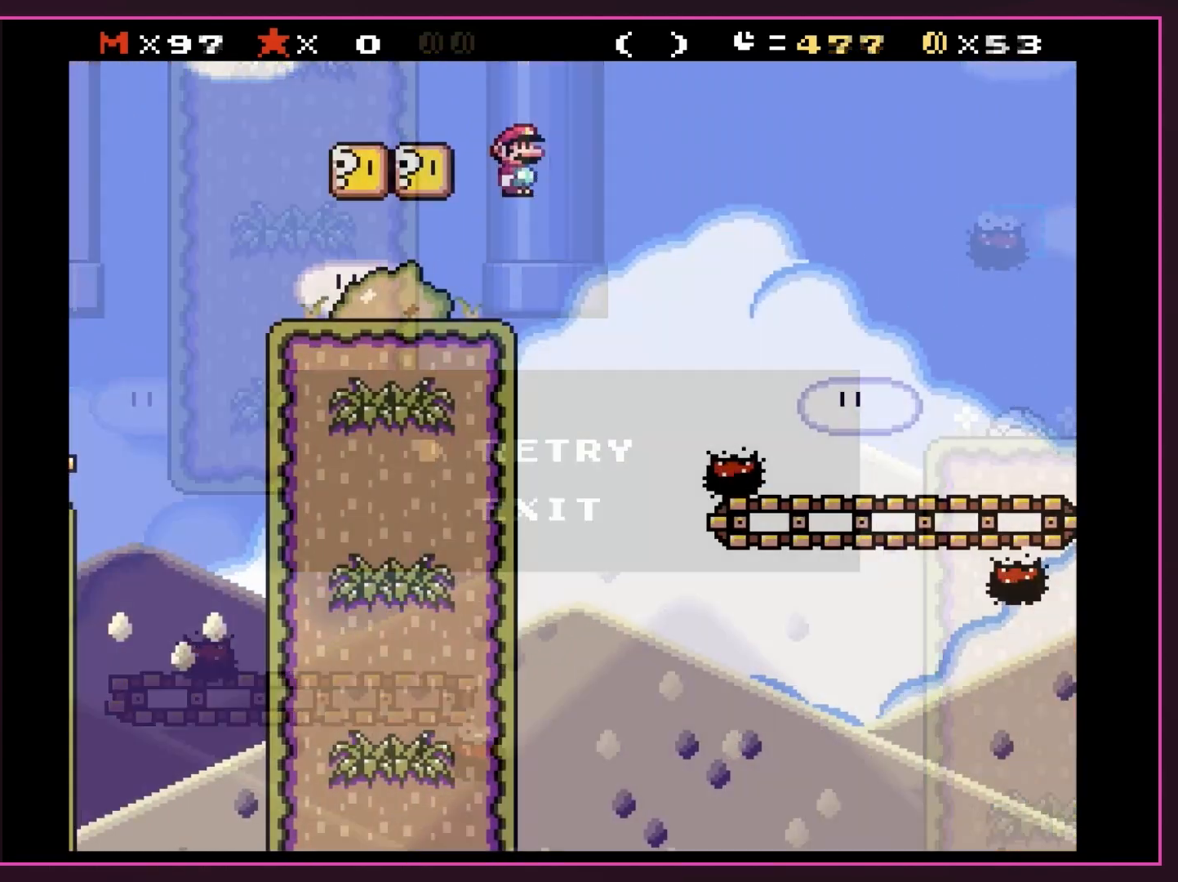
{"buttons": ["Y", "DPAD_RIGHT"], "events": [[50, "B", "up"]]}
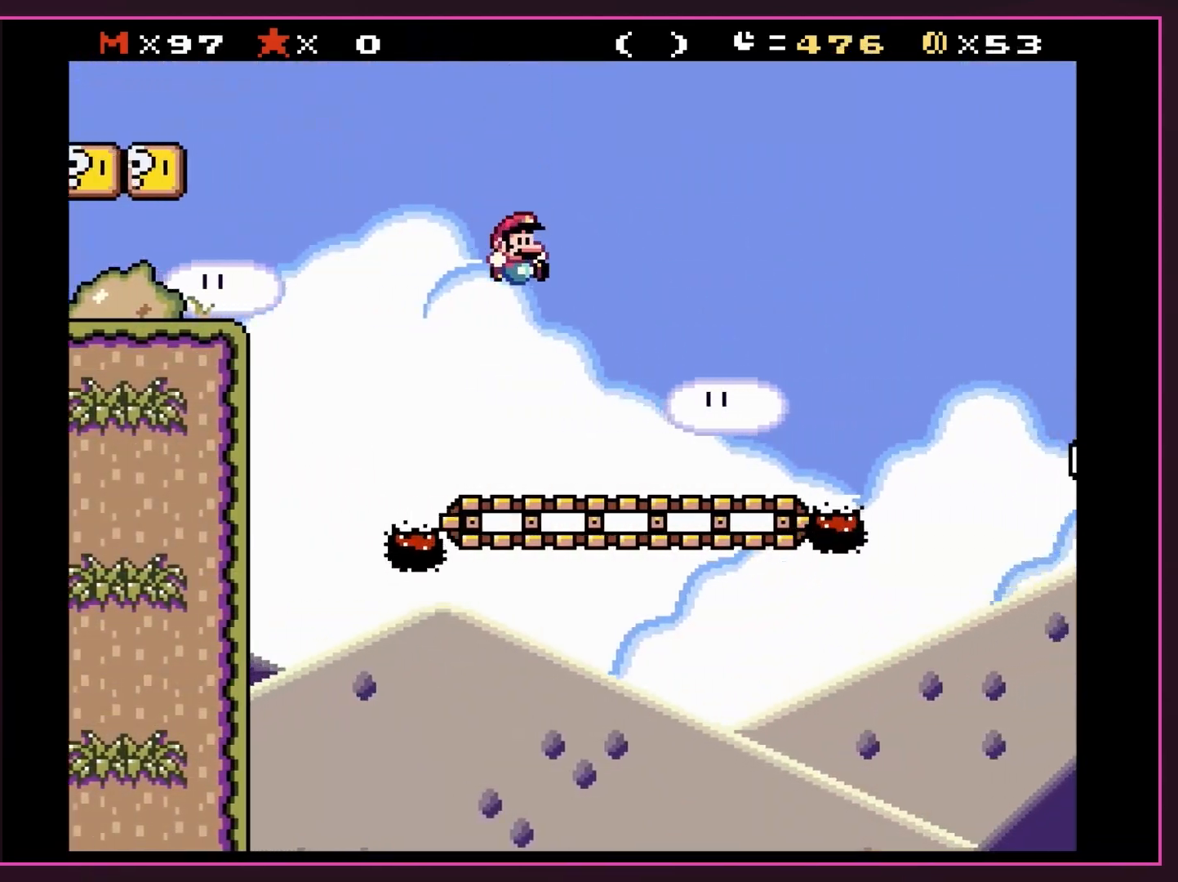
{"buttons": ["A", "X", "DPAD_RIGHT"], "events": [[183, "Y", "up"], [267, "X", "down"], [333, "A", "down"]]}
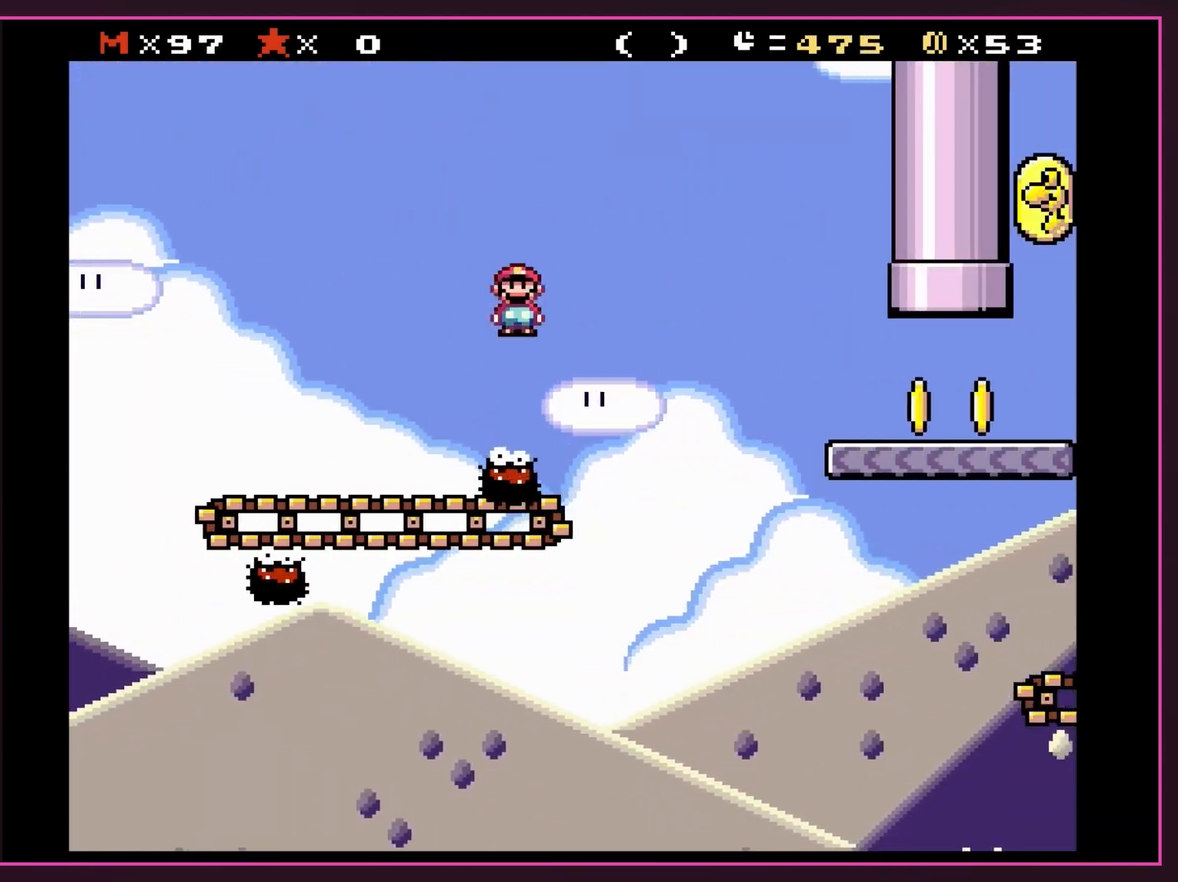
{"buttons": ["A", "X", "DPAD_RIGHT"], "events": []}
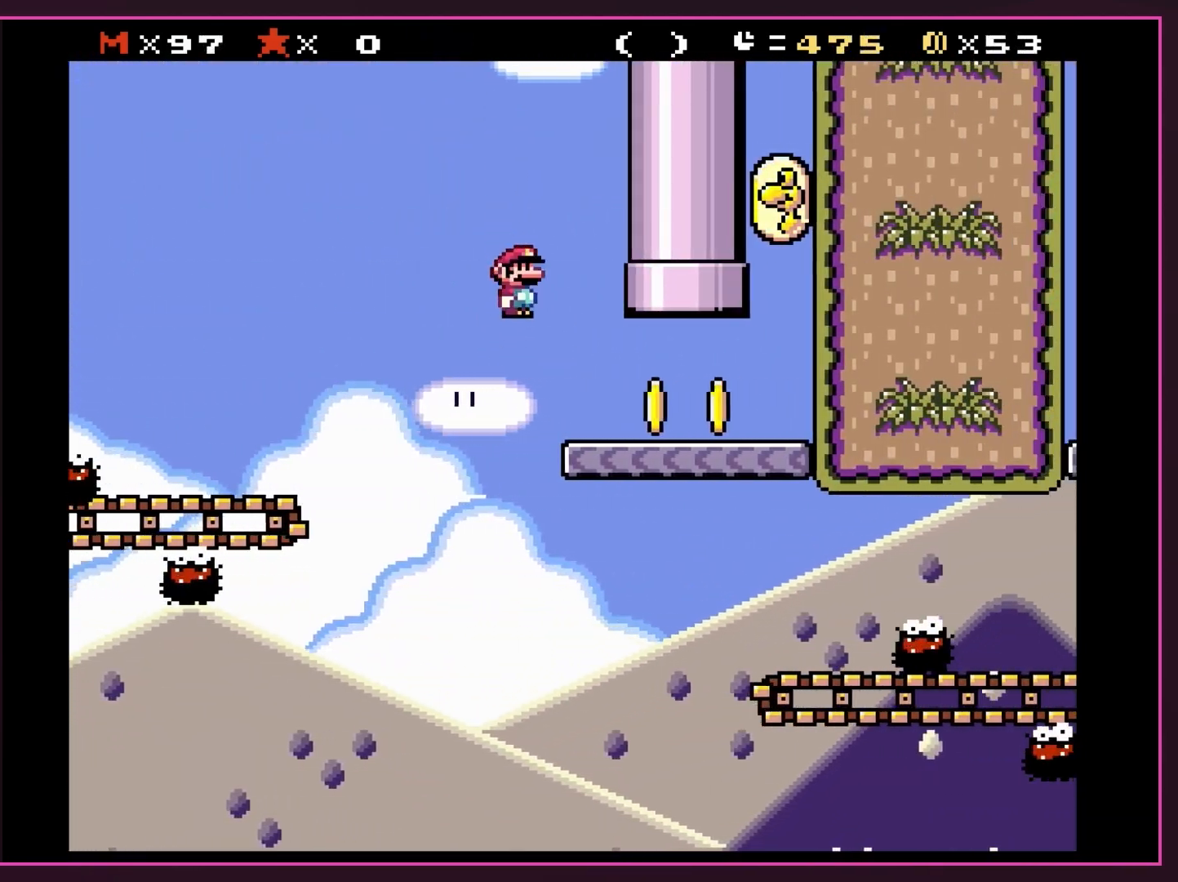
{"buttons": ["A", "X", "DPAD_RIGHT"], "events": [[183, "A", "up"], [417, "A", "down"]]}
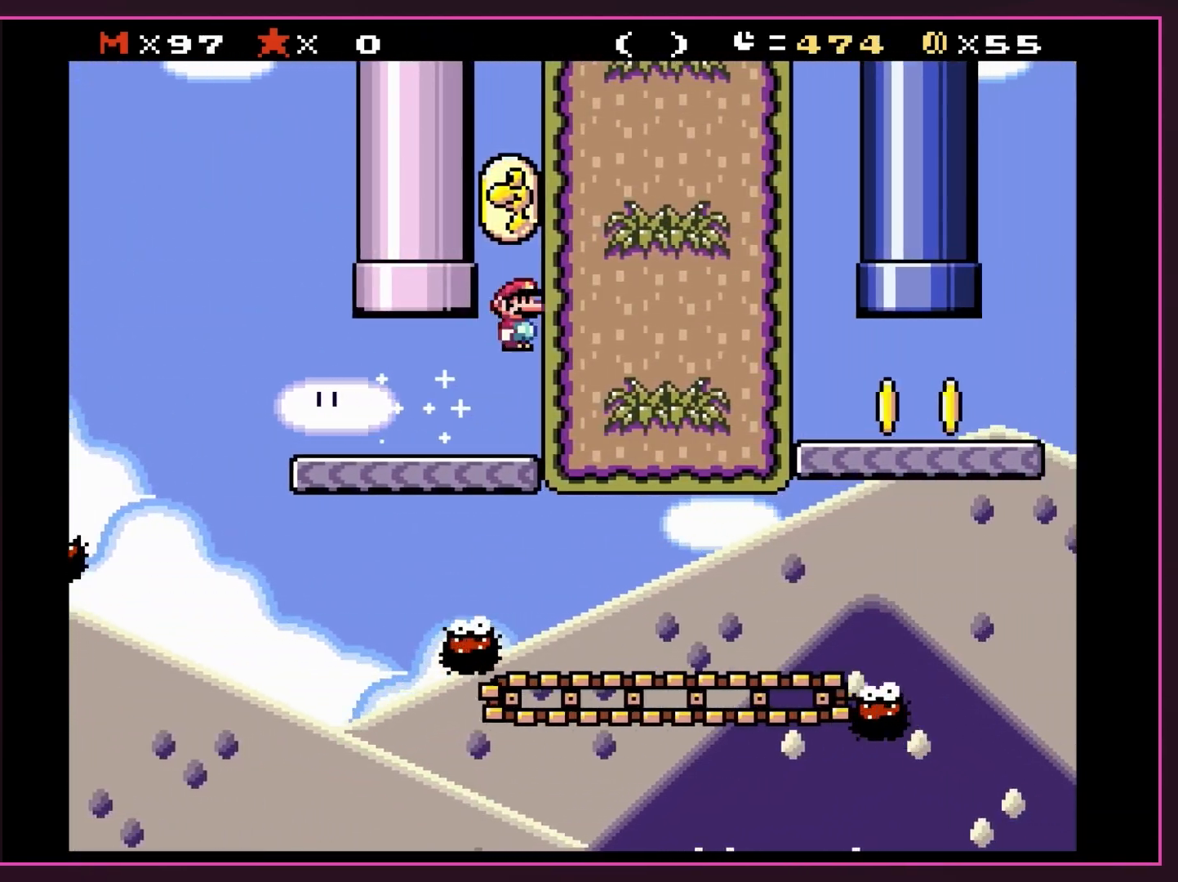
{"buttons": ["X"], "events": [[83, "A", "up"], [367, "DPAD_RIGHT", "up"]]}
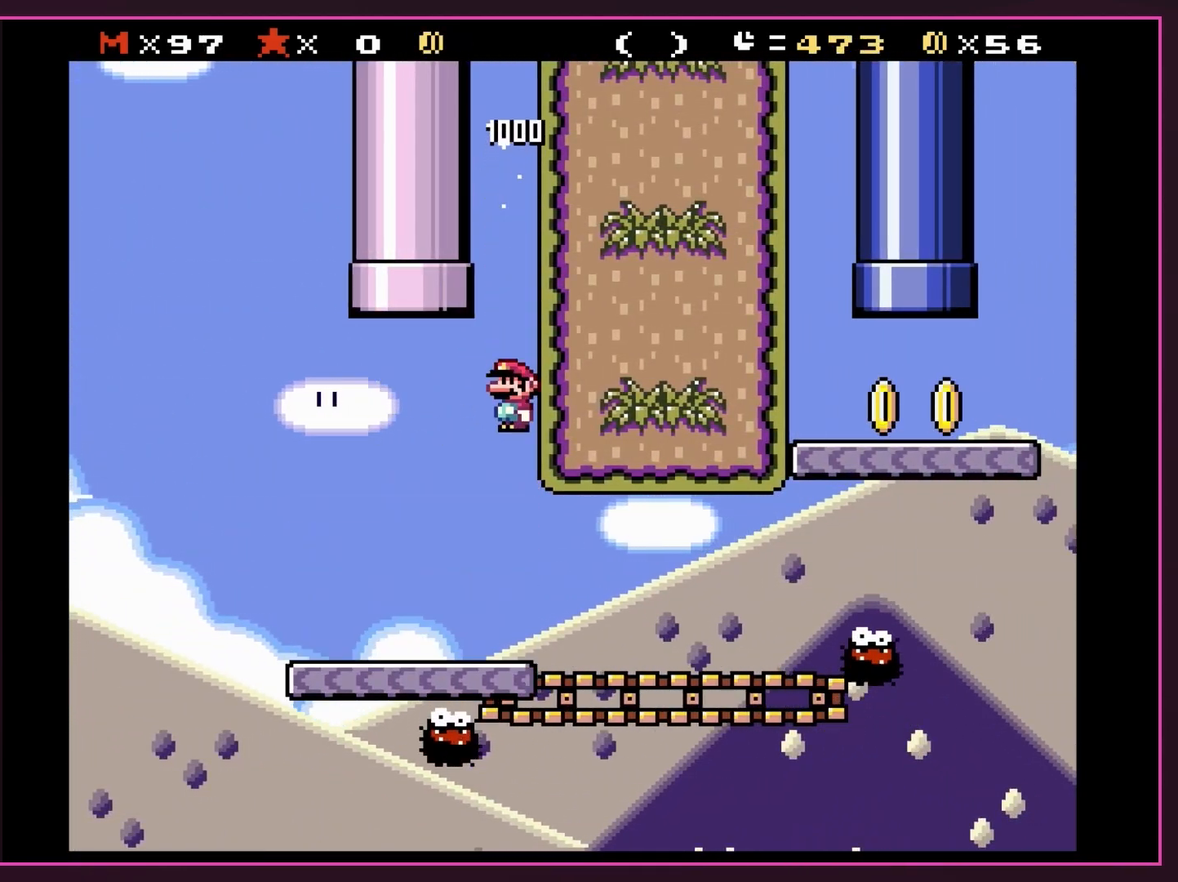
{"buttons": ["A", "X", "DPAD_RIGHT"], "events": [[300, "DPAD_RIGHT", "down"], [483, "A", "down"]]}
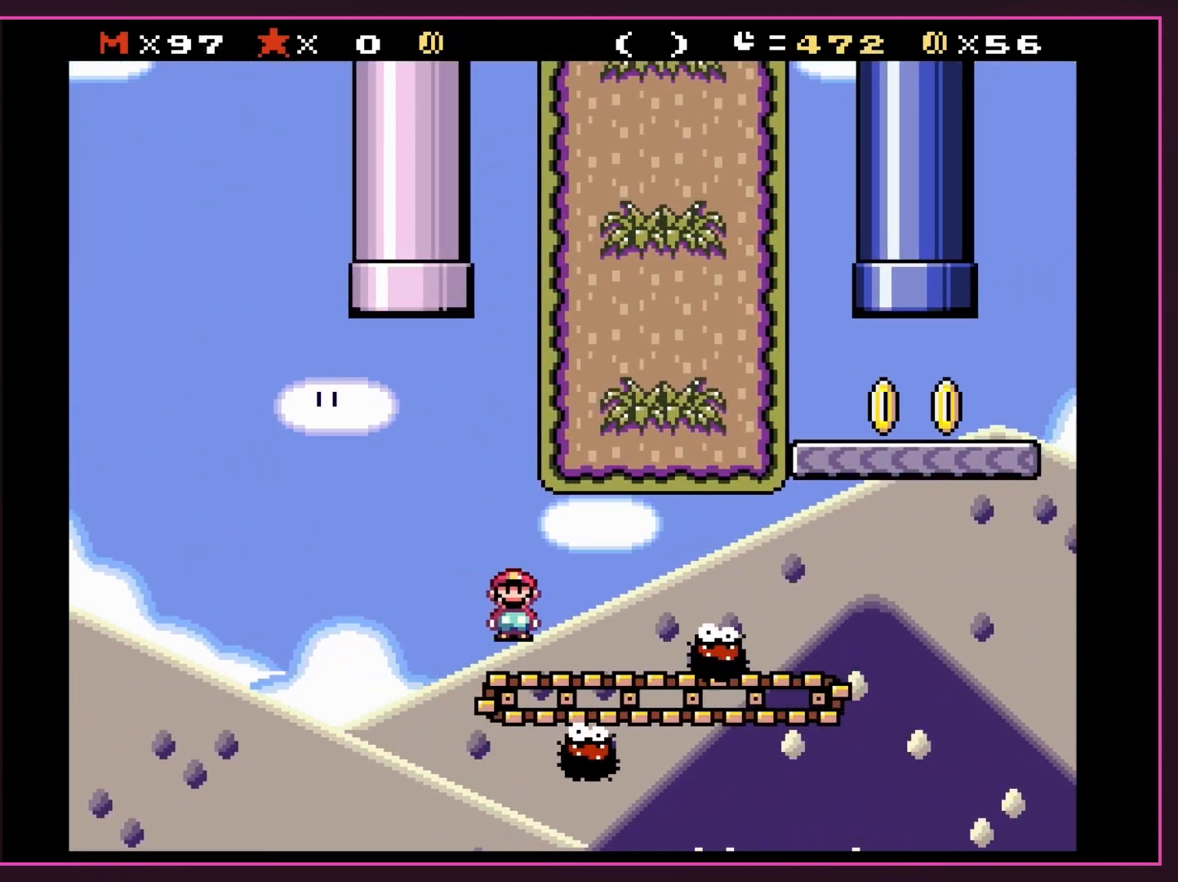
{"buttons": ["X", "DPAD_LEFT"], "events": [[400, "DPAD_UP", "down"], [417, "DPAD_RIGHT", "up"], [417, "DPAD_UP", "up"], [450, "DPAD_LEFT", "down"], [483, "A", "up"]]}
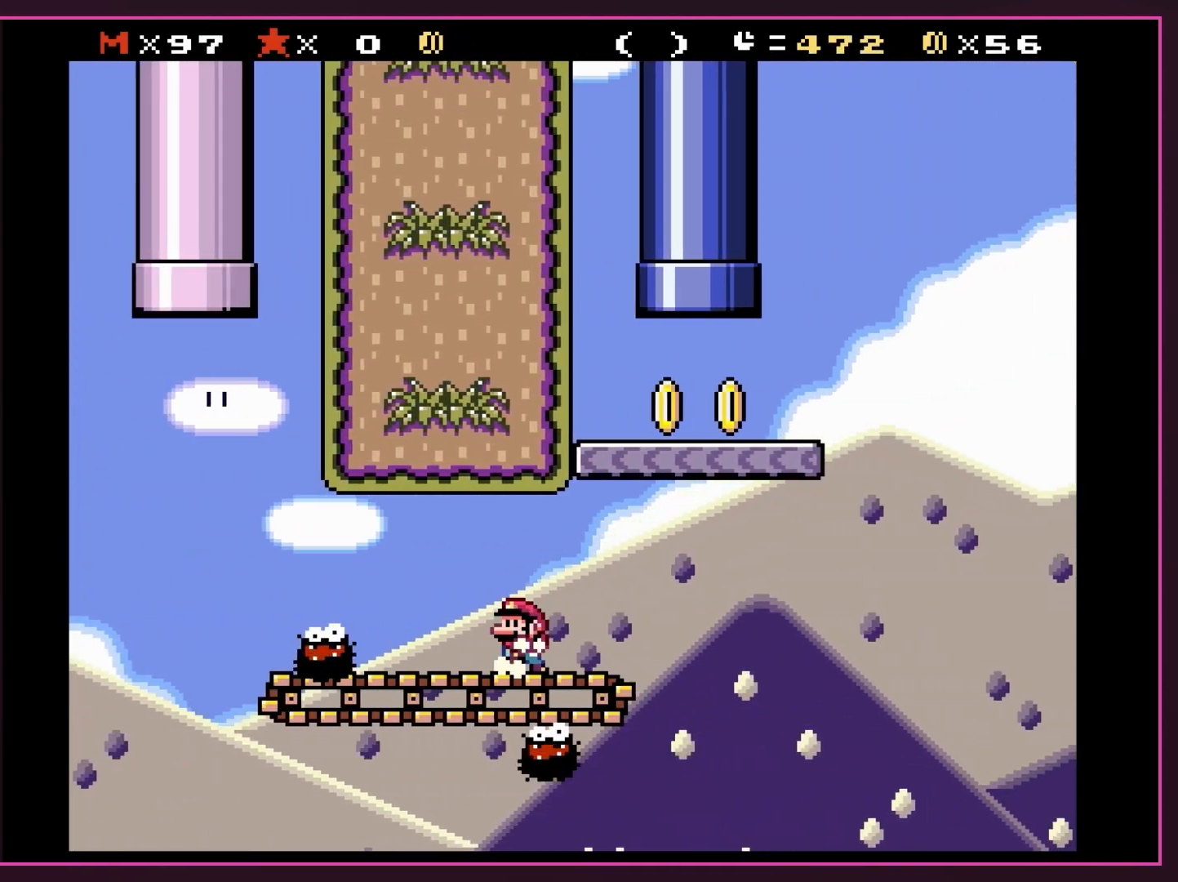
{"buttons": ["A", "X", "DPAD_RIGHT"], "events": [[83, "DPAD_LEFT", "up"], [117, "DPAD_RIGHT", "down"], [450, "A", "down"]]}
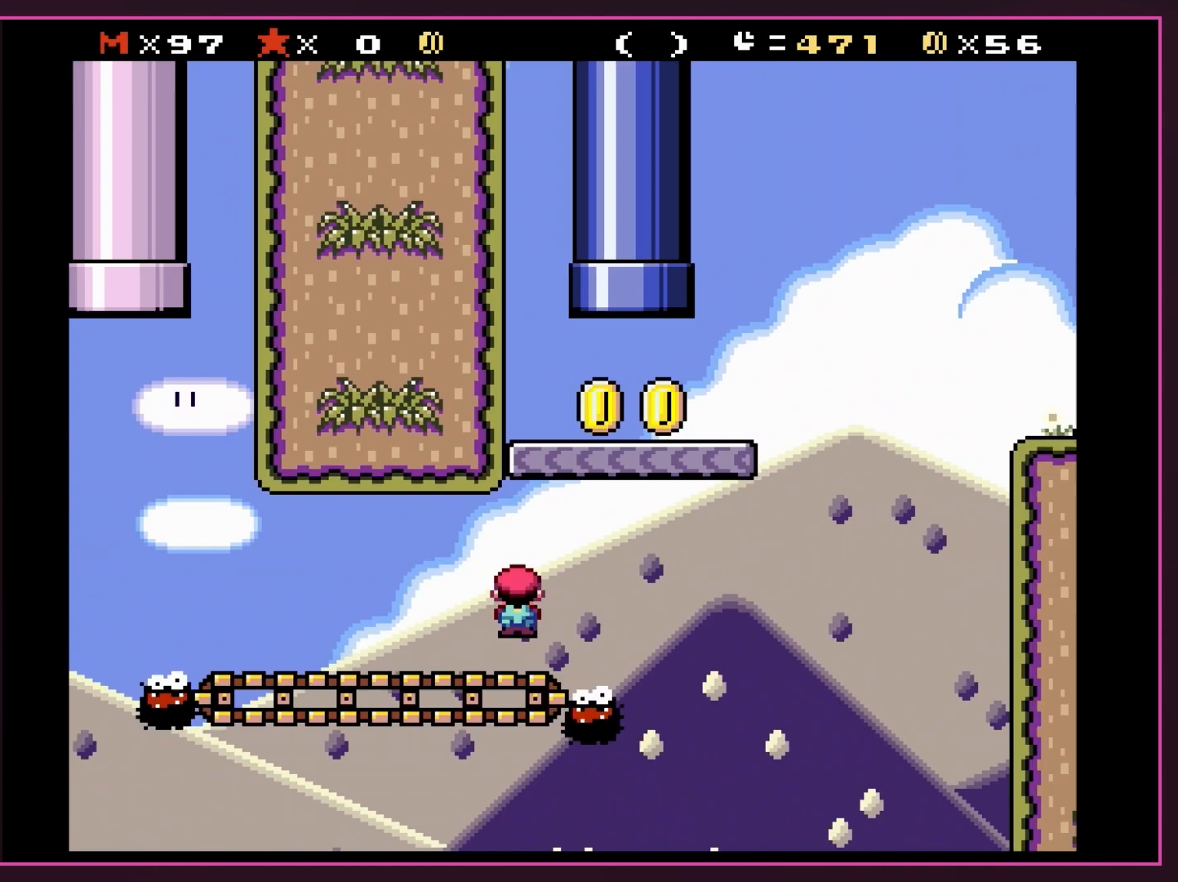
{"buttons": ["A", "X", "DPAD_RIGHT"], "events": [[83, "DPAD_UP", "down"], [117, "DPAD_LEFT", "down"], [117, "DPAD_RIGHT", "up"], [117, "DPAD_UP", "up"], [333, "DPAD_LEFT", "up"], [400, "DPAD_RIGHT", "down"]]}
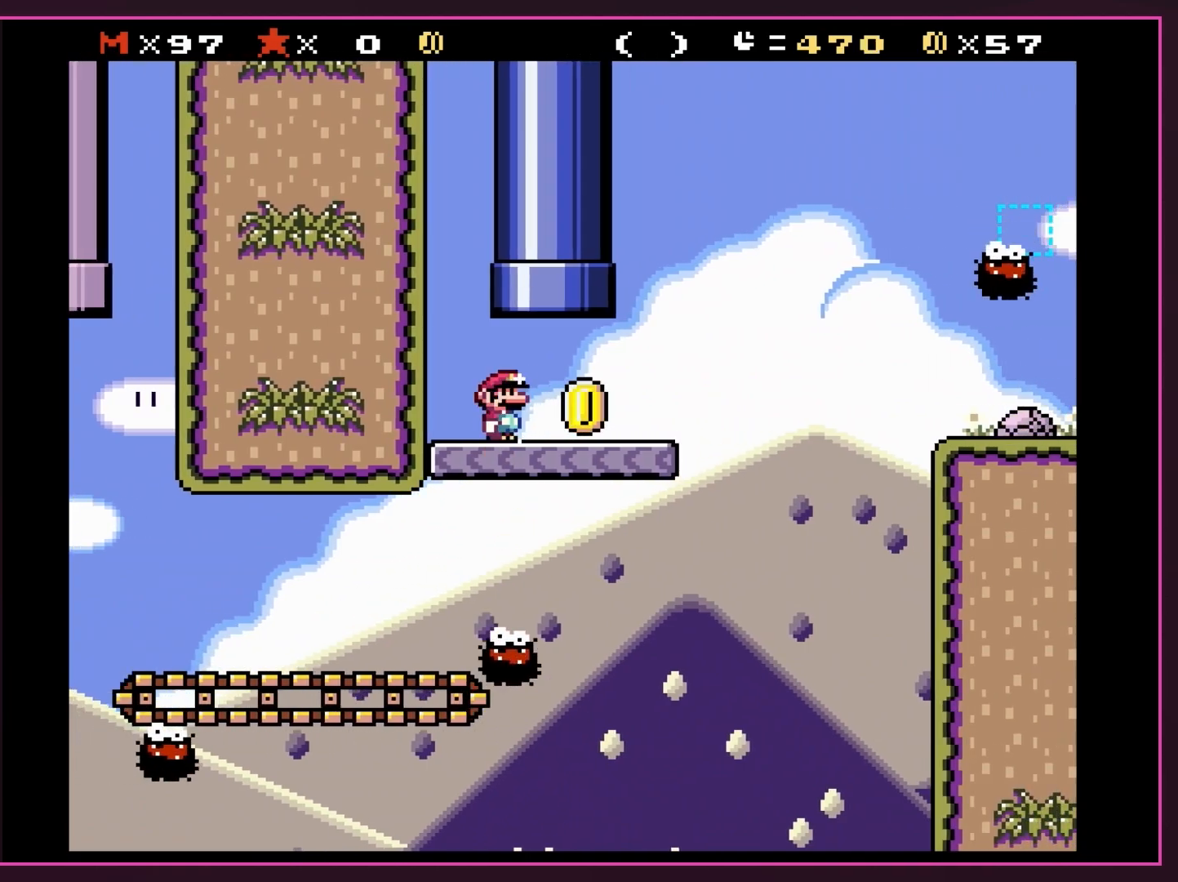
{"buttons": ["A", "X", "DPAD_RIGHT"], "events": [[50, "A", "up"], [367, "A", "down"]]}